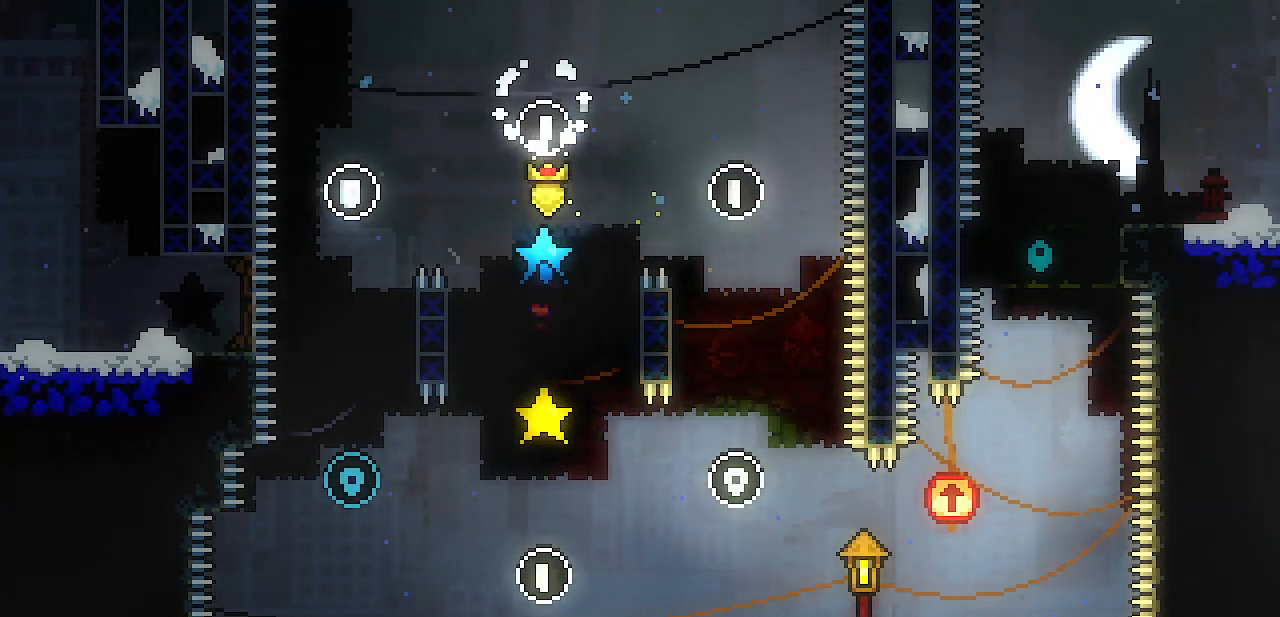
Gameplay with keyboard; each line is a JSON object with the keys held at the frame after it. "events" lists presses ("down") and releases ("up") of "c", "d", "down", "escape", "left", "return", "right", "shift", "up", "x" and "z" between this image and that frame as [ms after this image, input, new state], when the widget could be followed in between. No other keys are recorded. Mouse input is not recorded.
{"keys": ["left", "z"], "events": [[83, "left", "down"], [350, "z", "down"]]}
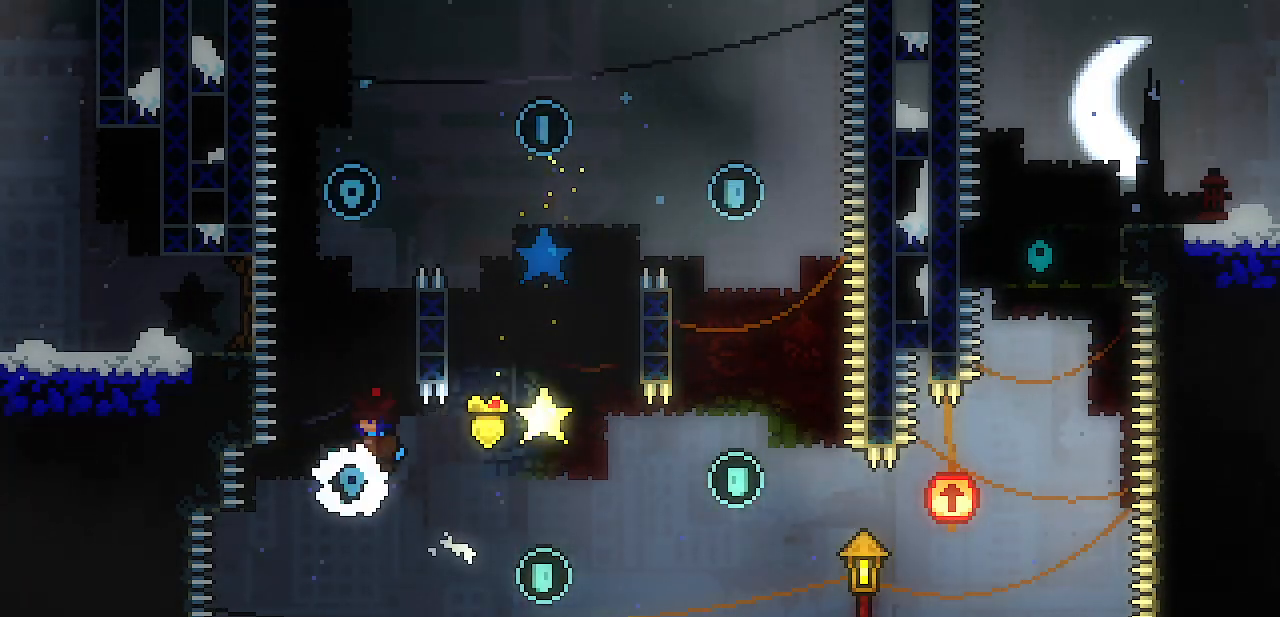
{"keys": ["right", "z"], "events": [[50, "left", "up"], [183, "z", "up"], [283, "z", "down"], [333, "right", "down"]]}
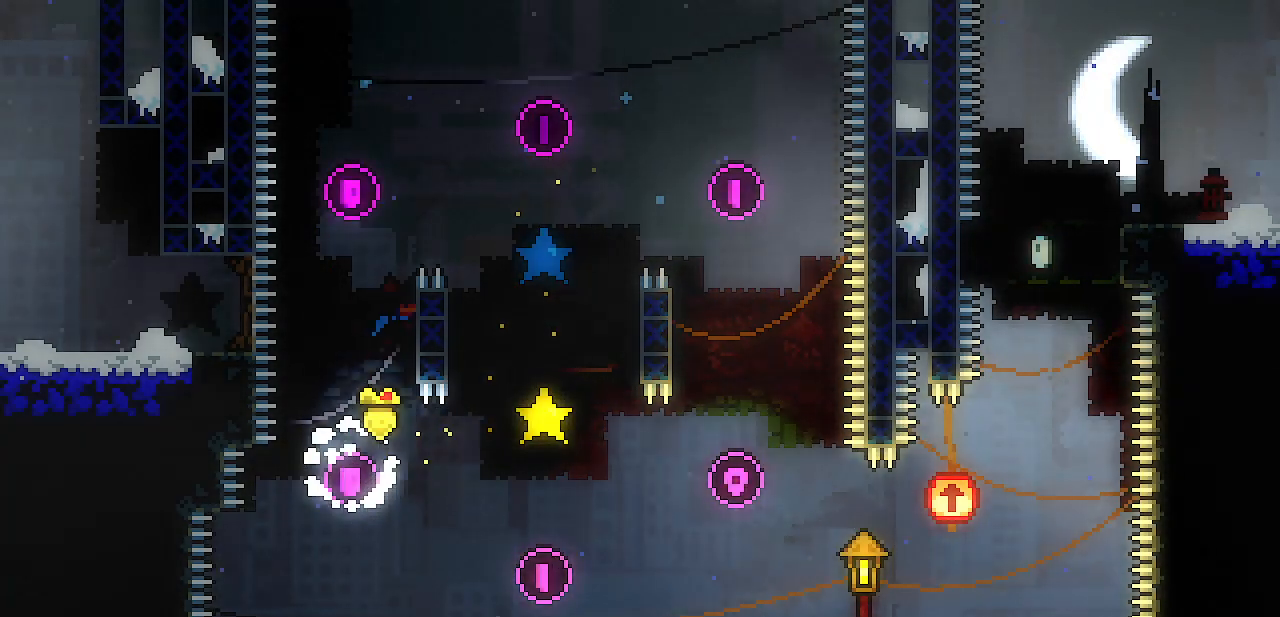
{"keys": ["shift", "z"], "events": [[17, "z", "up"], [67, "right", "up"], [117, "z", "down"], [200, "shift", "down"]]}
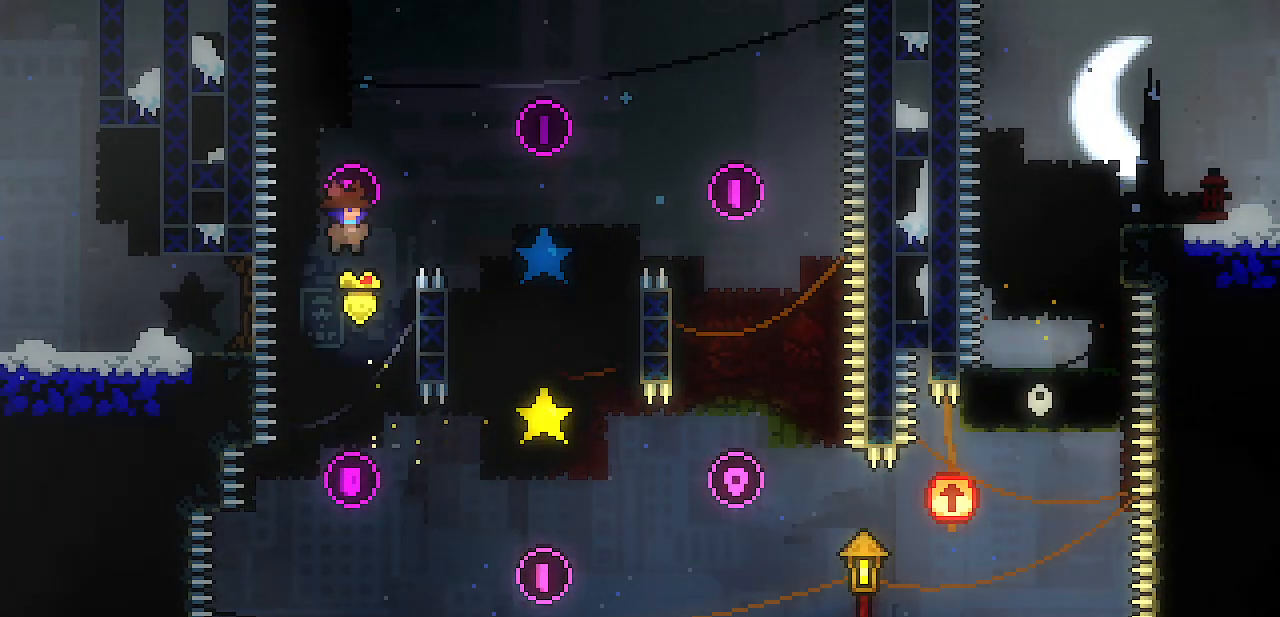
{"keys": ["right", "shift", "z"], "events": [[33, "right", "down"], [83, "z", "up"], [217, "z", "down"]]}
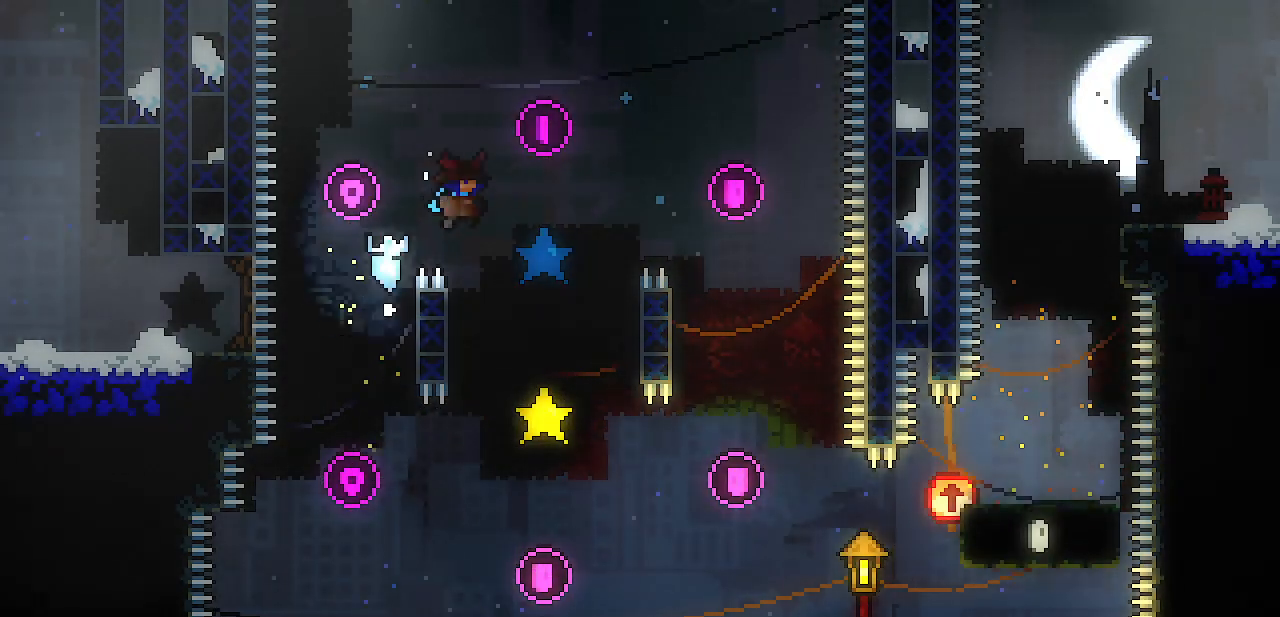
{"keys": ["right"], "events": [[133, "shift", "up"], [133, "z", "up"], [183, "right", "up"], [367, "right", "down"]]}
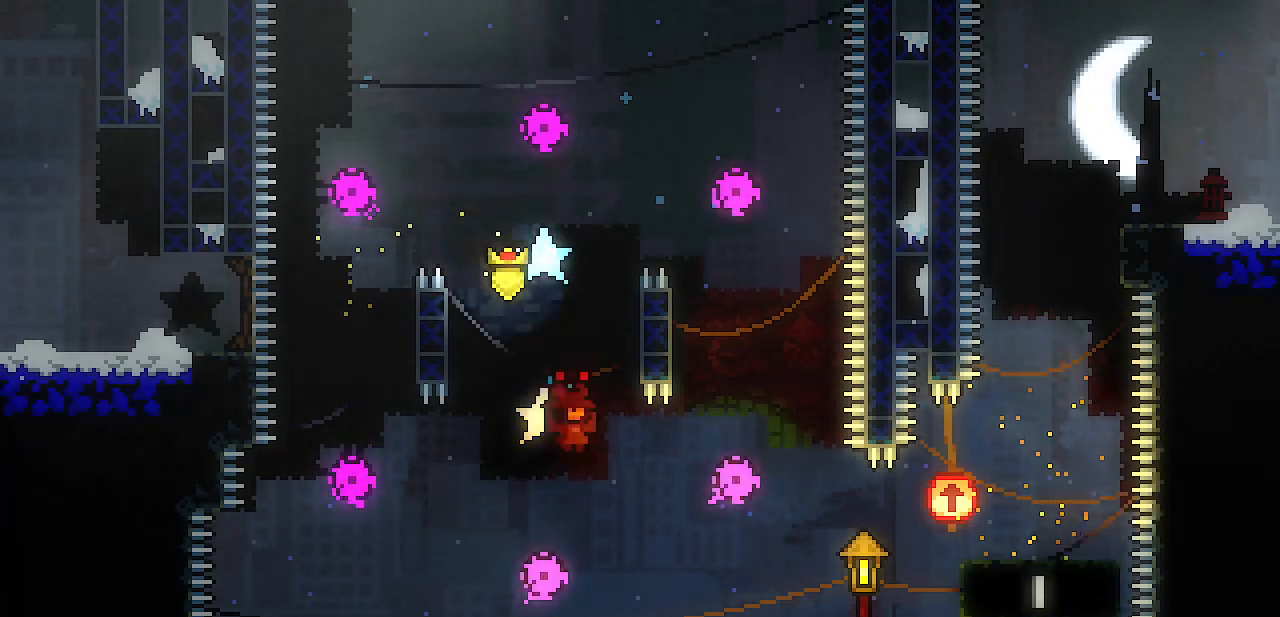
{"keys": ["right", "z"], "events": [[383, "z", "down"]]}
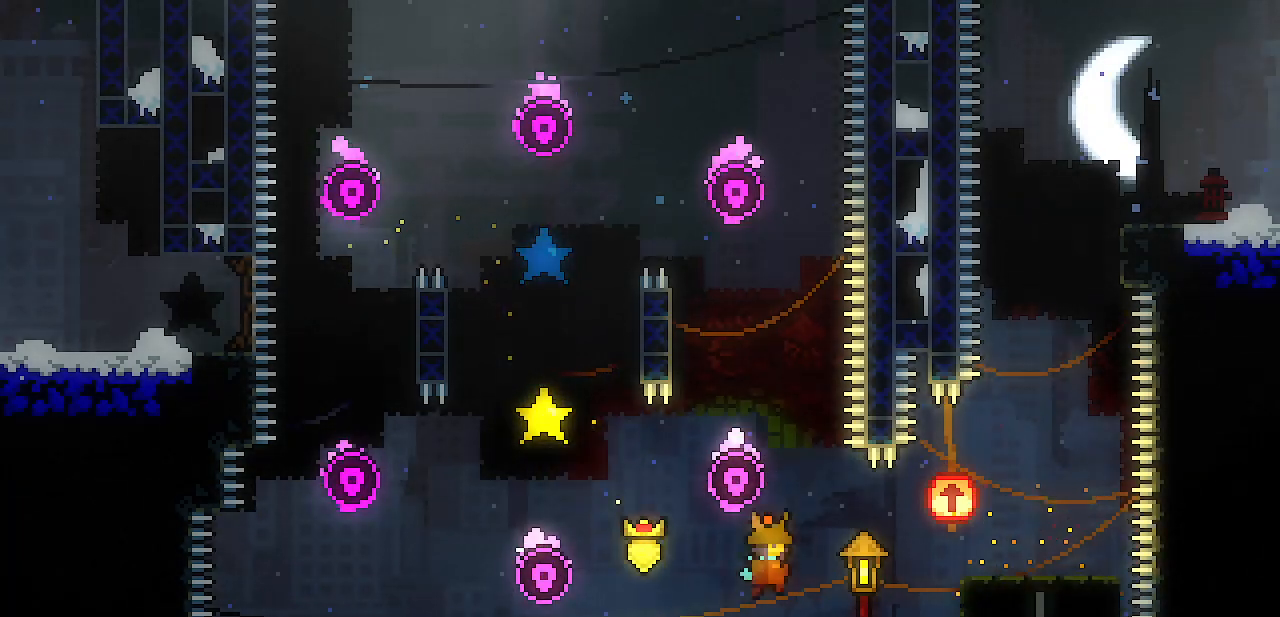
{"keys": ["right"], "events": [[83, "z", "up"], [317, "z", "down"], [400, "z", "up"]]}
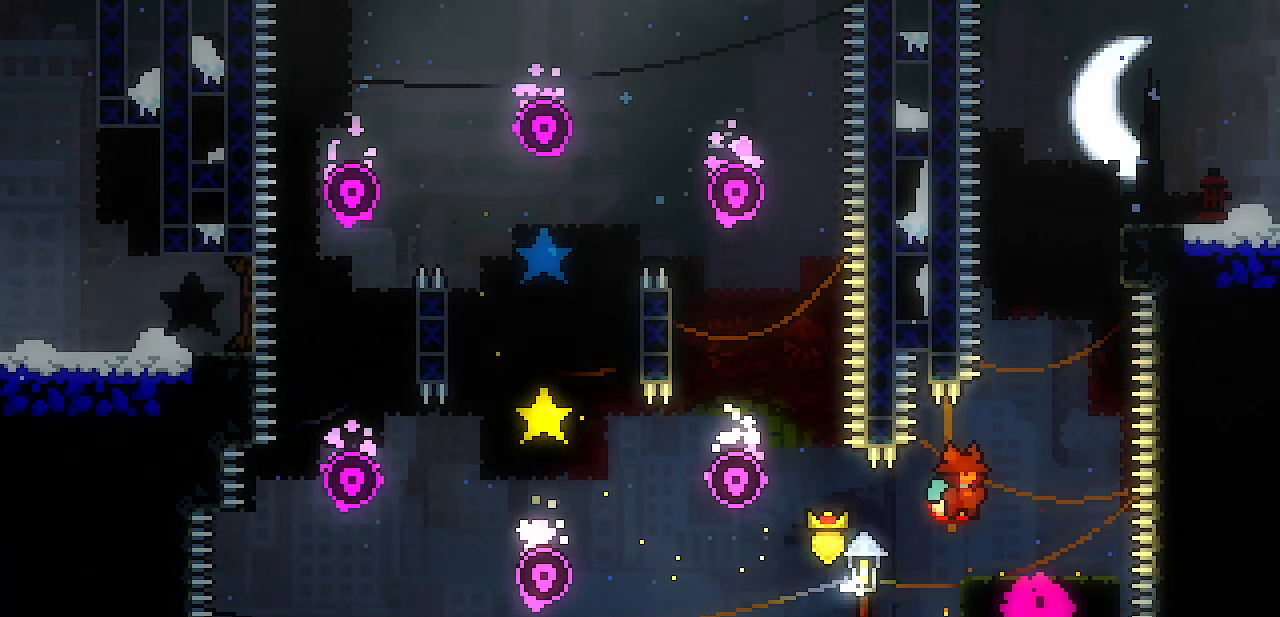
{"keys": ["right", "z"], "events": [[183, "right", "up"], [233, "z", "down"], [467, "right", "down"]]}
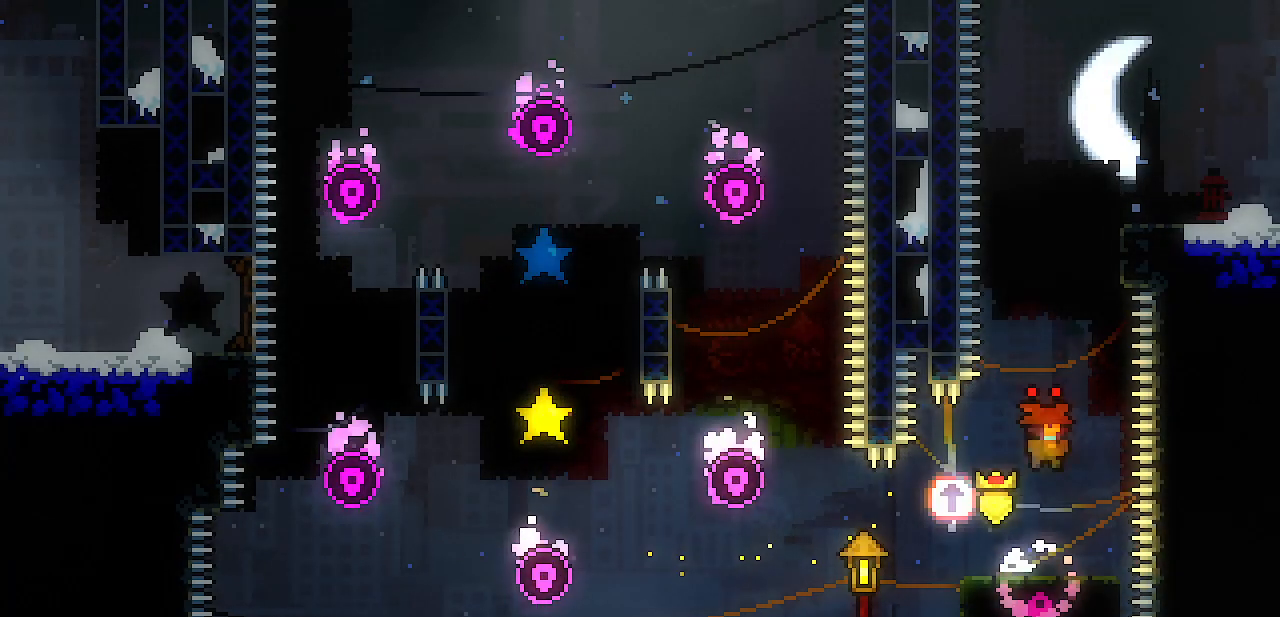
{"keys": ["right", "shift", "z"], "events": [[17, "right", "up"], [17, "z", "up"], [67, "z", "down"], [350, "z", "up"], [383, "z", "down"], [483, "right", "down"], [483, "shift", "down"]]}
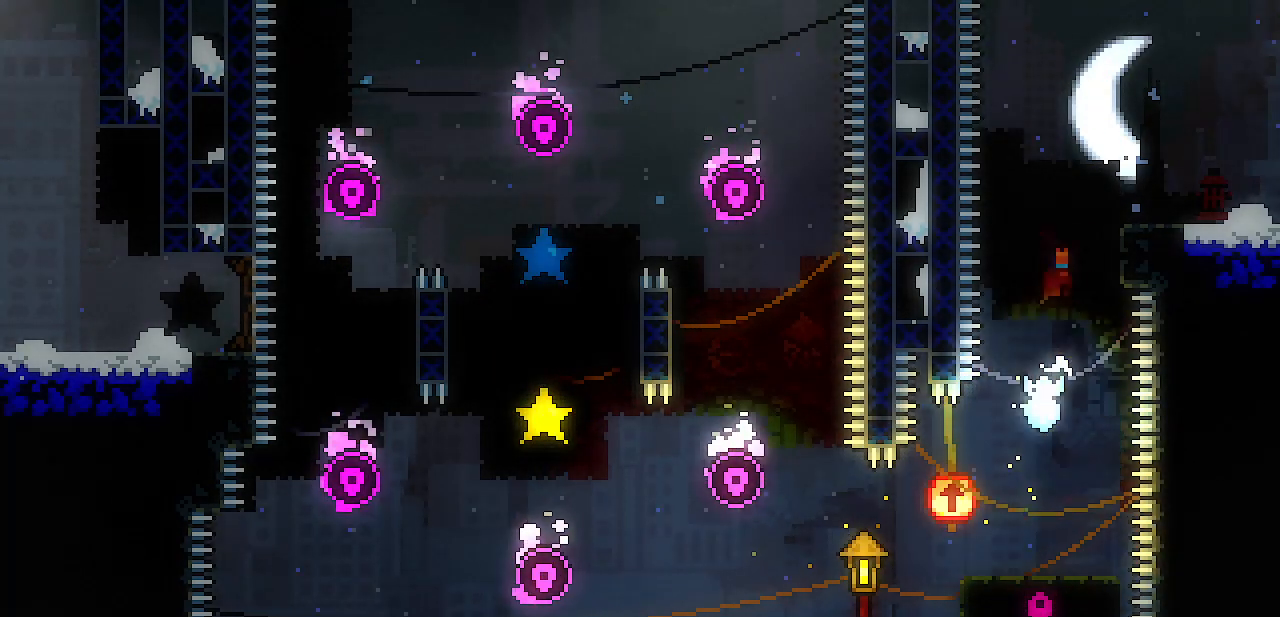
{"keys": ["right"], "events": [[117, "z", "up"], [217, "z", "down"], [267, "x", "down"], [350, "shift", "up"], [350, "x", "up"], [350, "z", "up"]]}
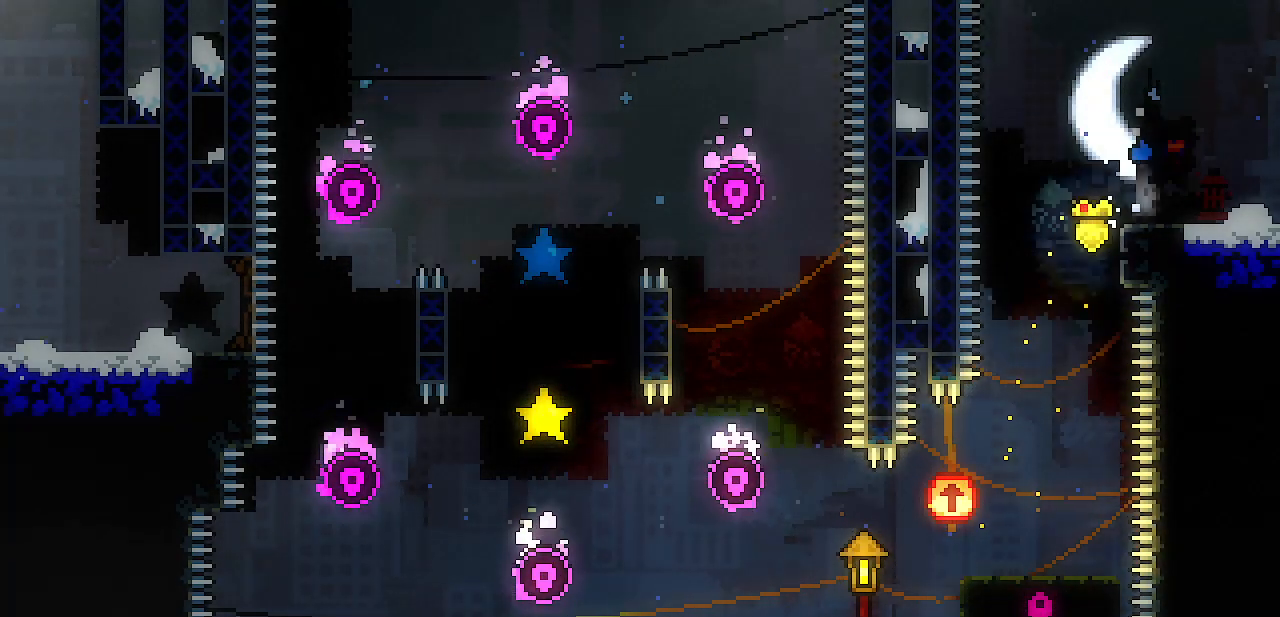
{"keys": ["right"], "events": [[83, "z", "down"], [133, "z", "up"], [233, "z", "down"], [283, "z", "up"]]}
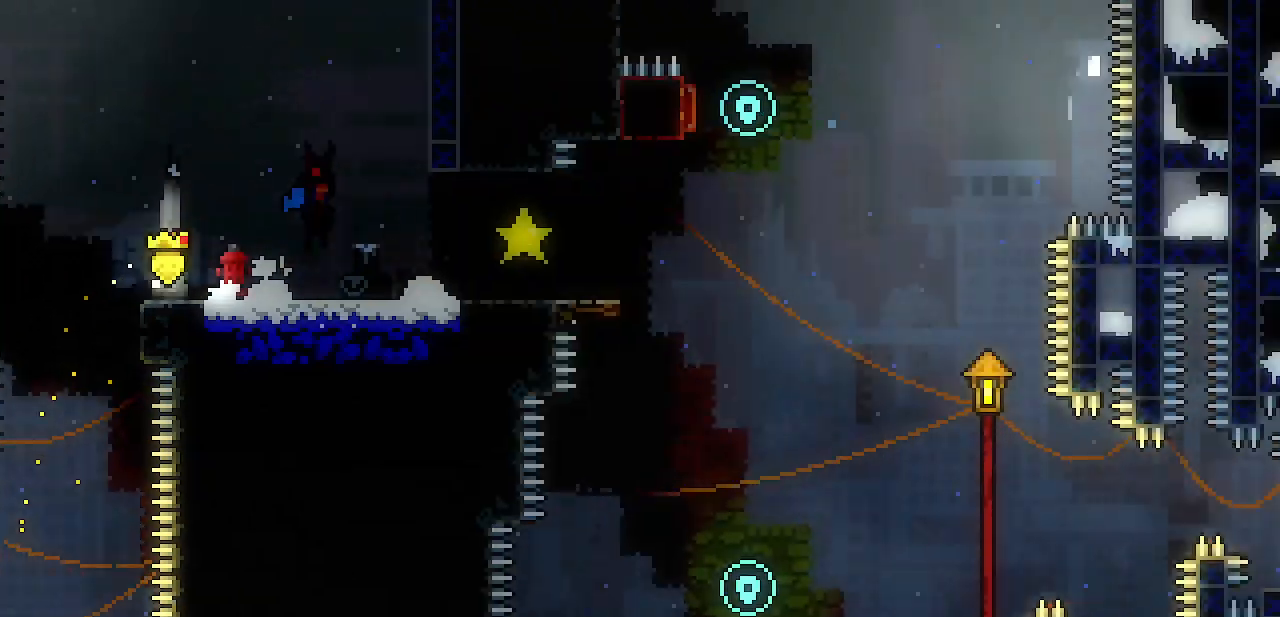
{"keys": ["right"], "events": []}
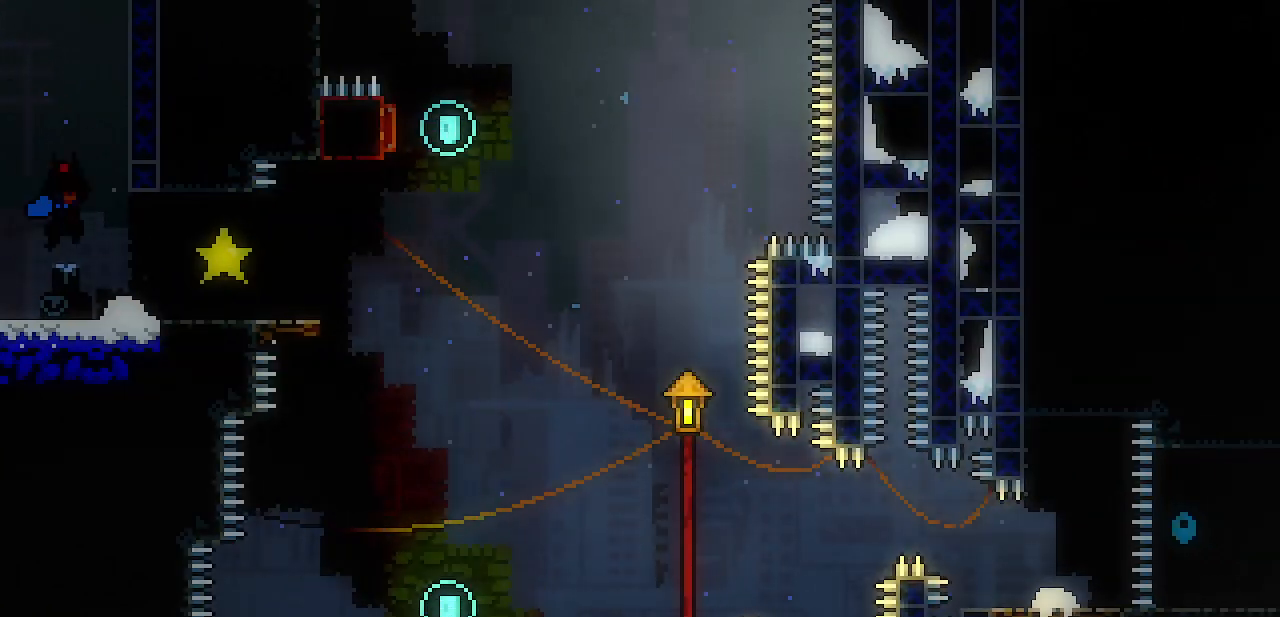
{"keys": ["right"], "events": []}
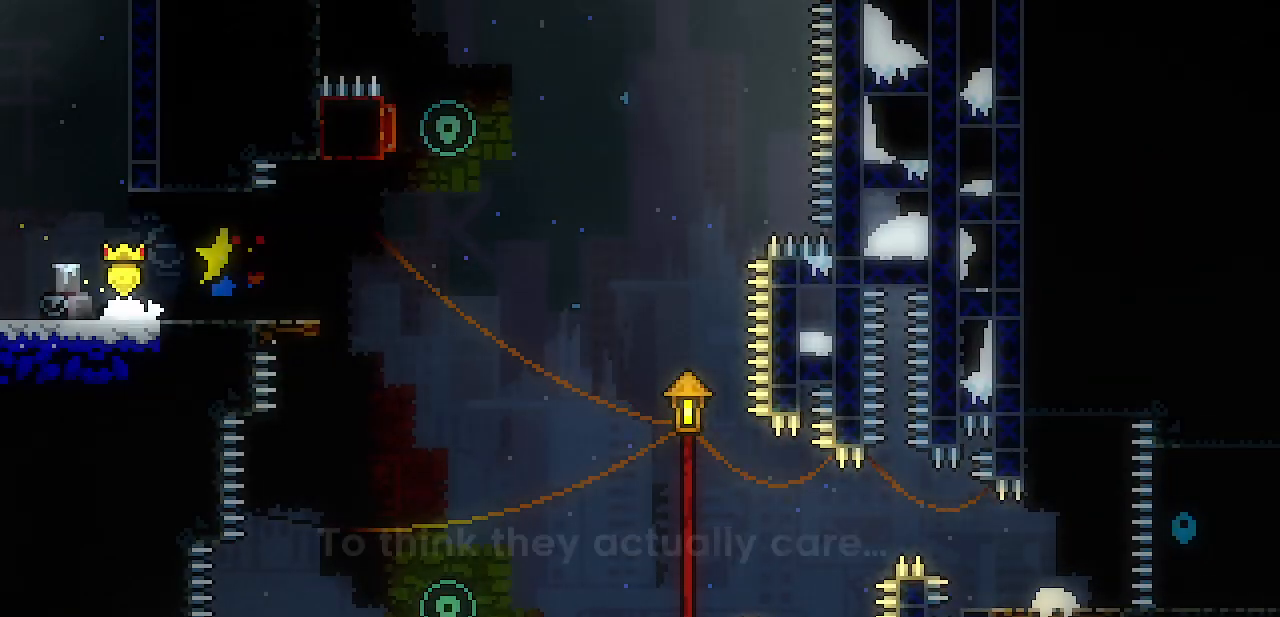
{"keys": [], "events": [[233, "z", "down"], [367, "z", "up"], [467, "right", "up"]]}
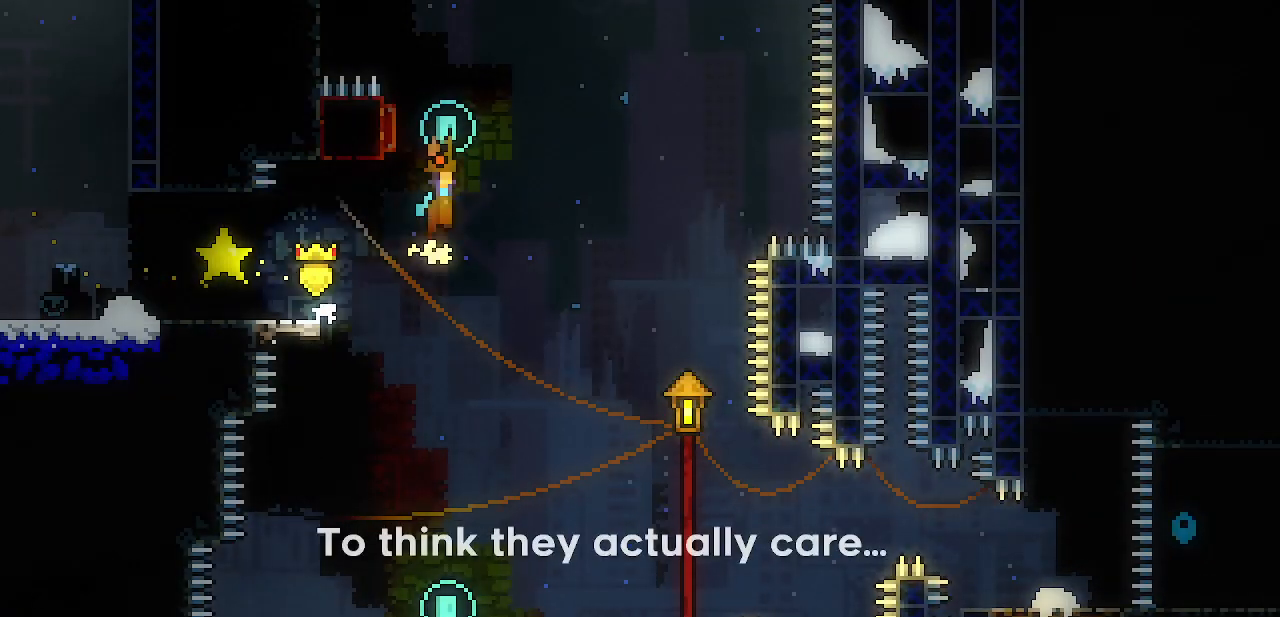
{"keys": ["left", "z"], "events": [[17, "z", "down"], [333, "left", "down"]]}
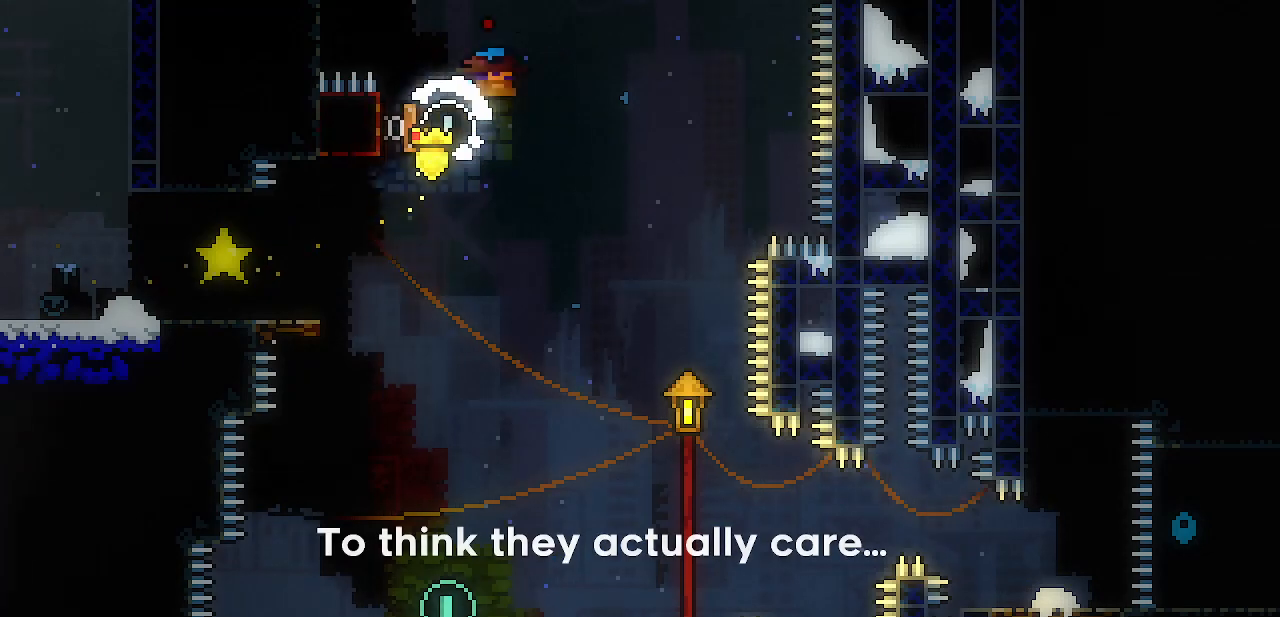
{"keys": ["left"], "events": [[167, "z", "up"]]}
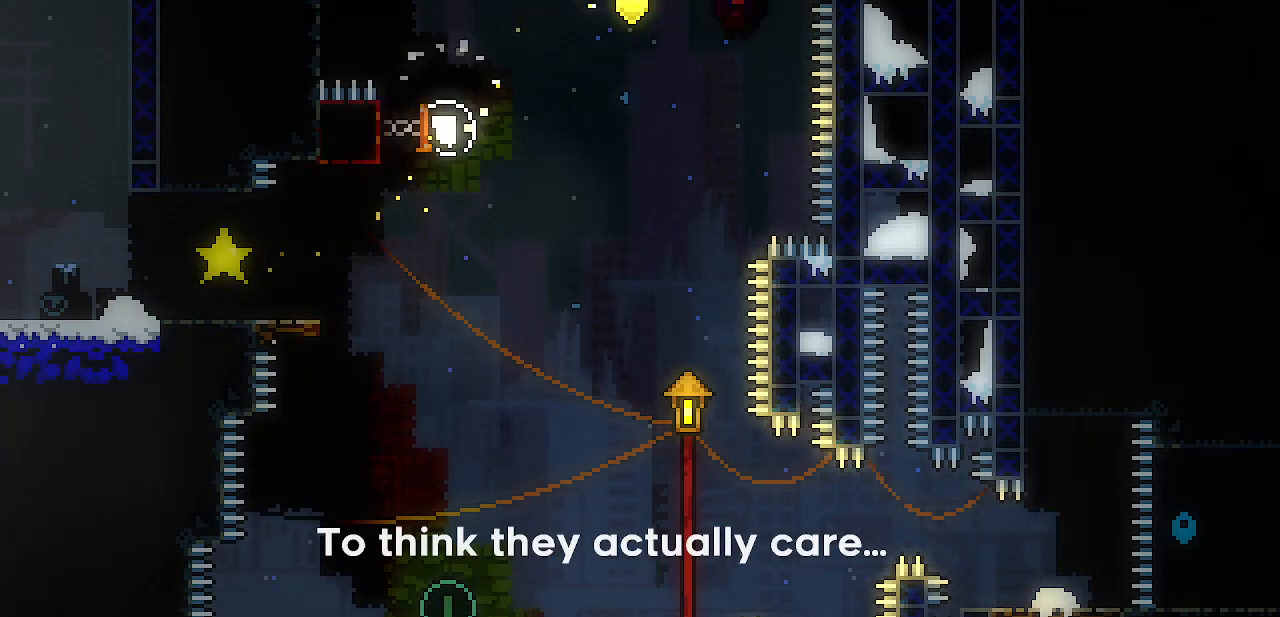
{"keys": ["left"], "events": []}
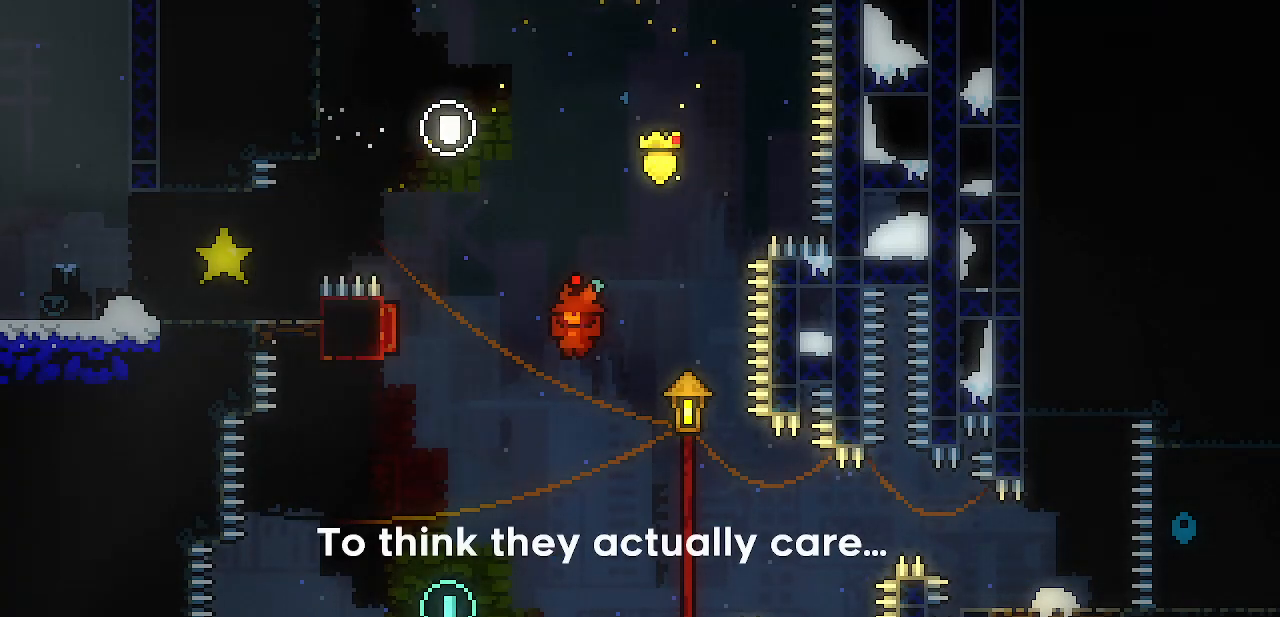
{"keys": ["left"], "events": []}
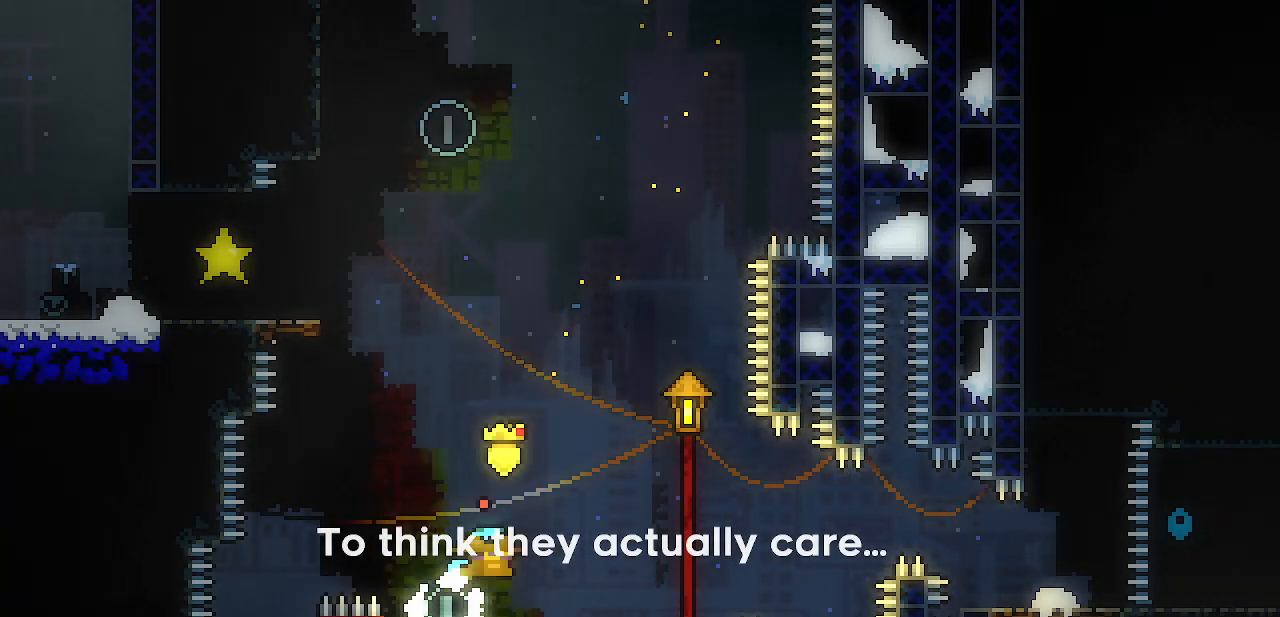
{"keys": ["right"], "events": [[83, "right", "down"], [117, "left", "up"]]}
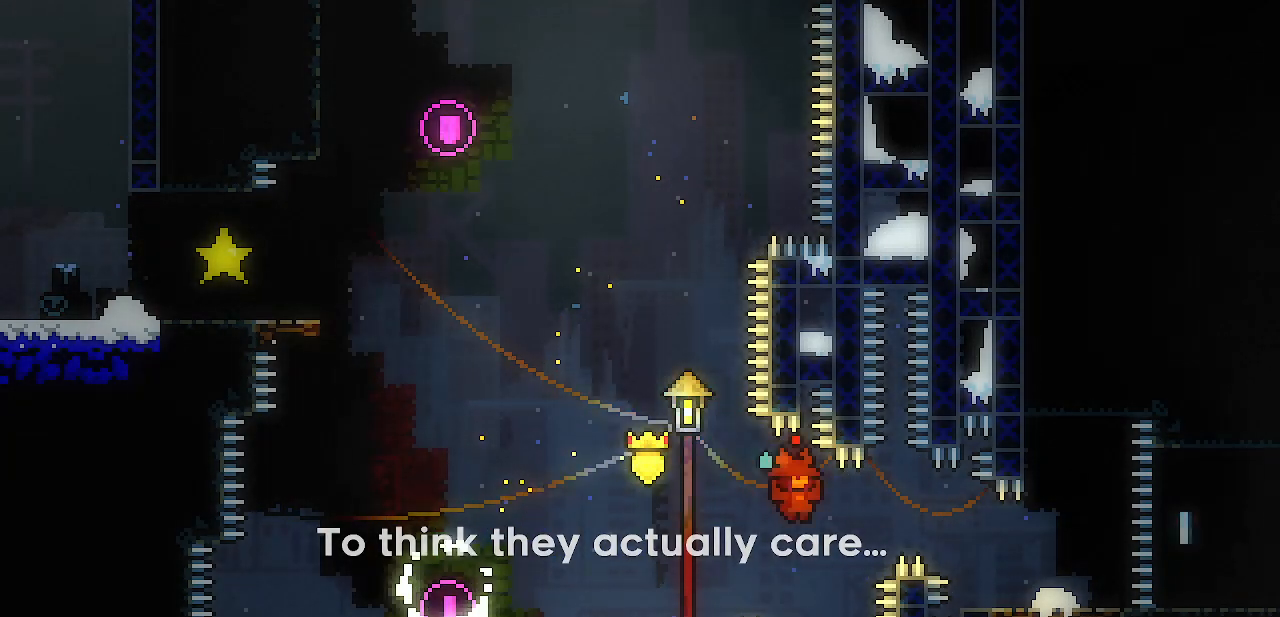
{"keys": ["right"], "events": [[133, "z", "down"], [183, "z", "up"]]}
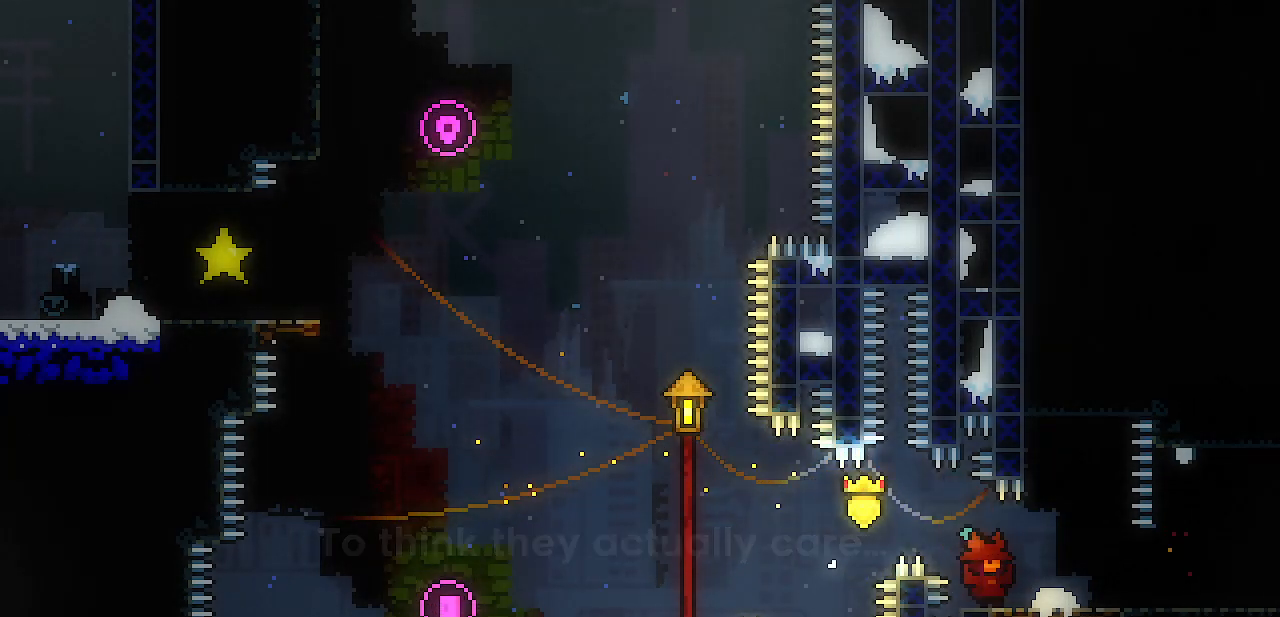
{"keys": ["right"], "events": []}
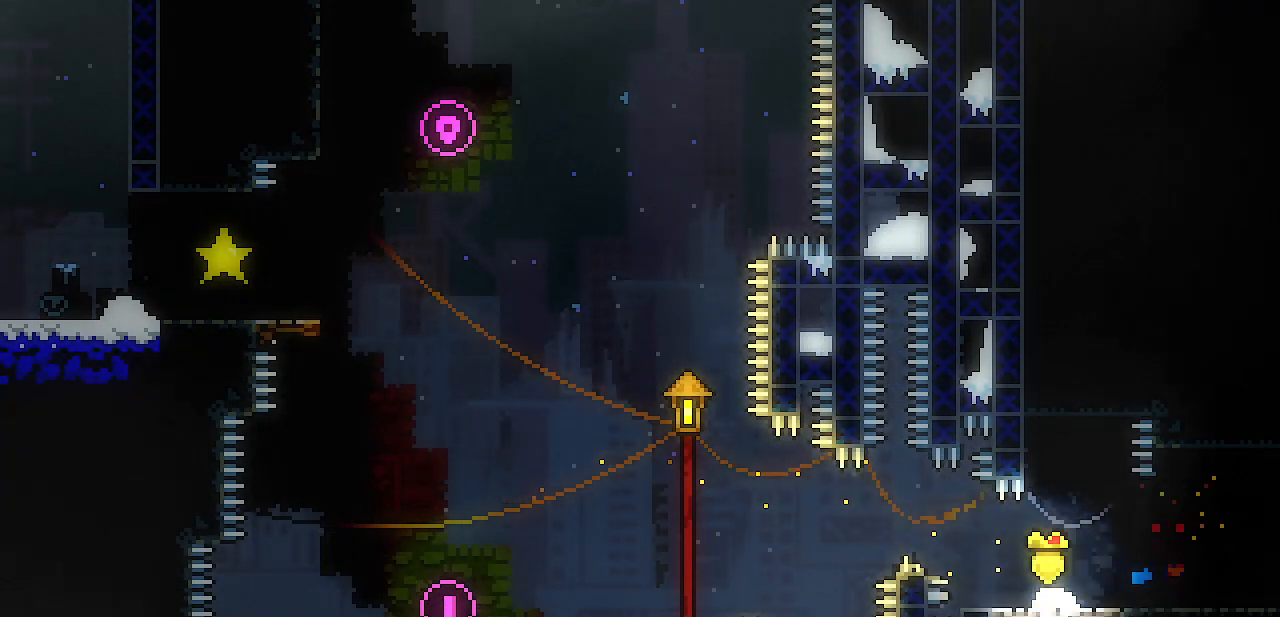
{"keys": ["right"], "events": []}
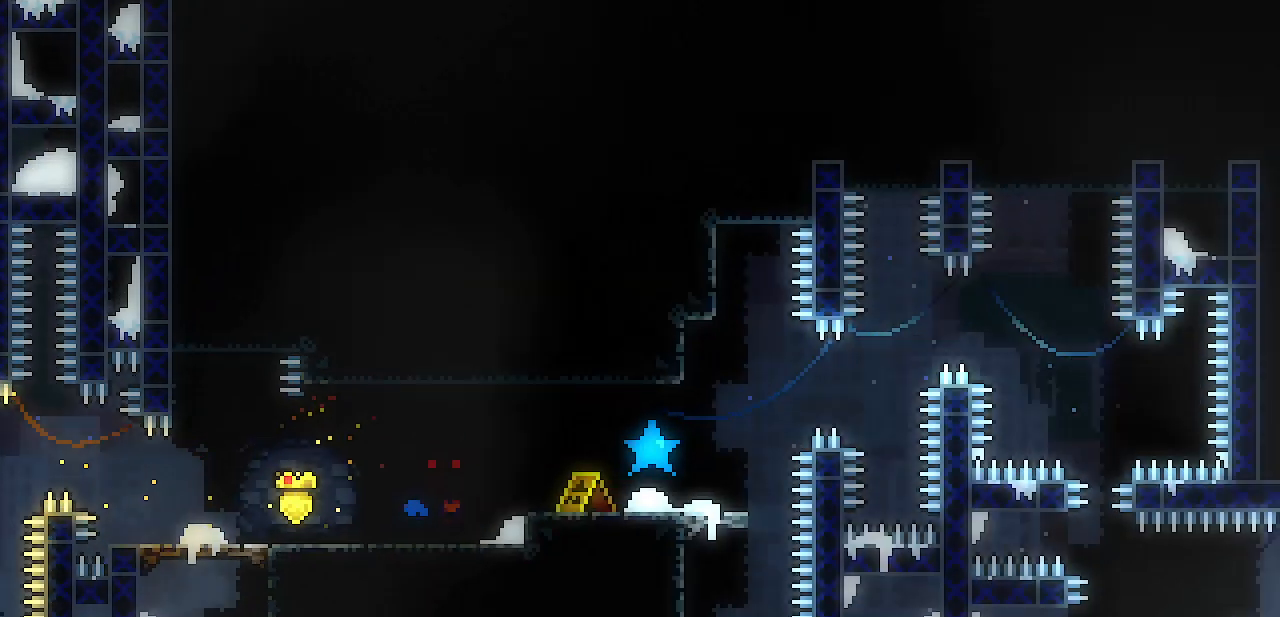
{"keys": ["right"], "events": []}
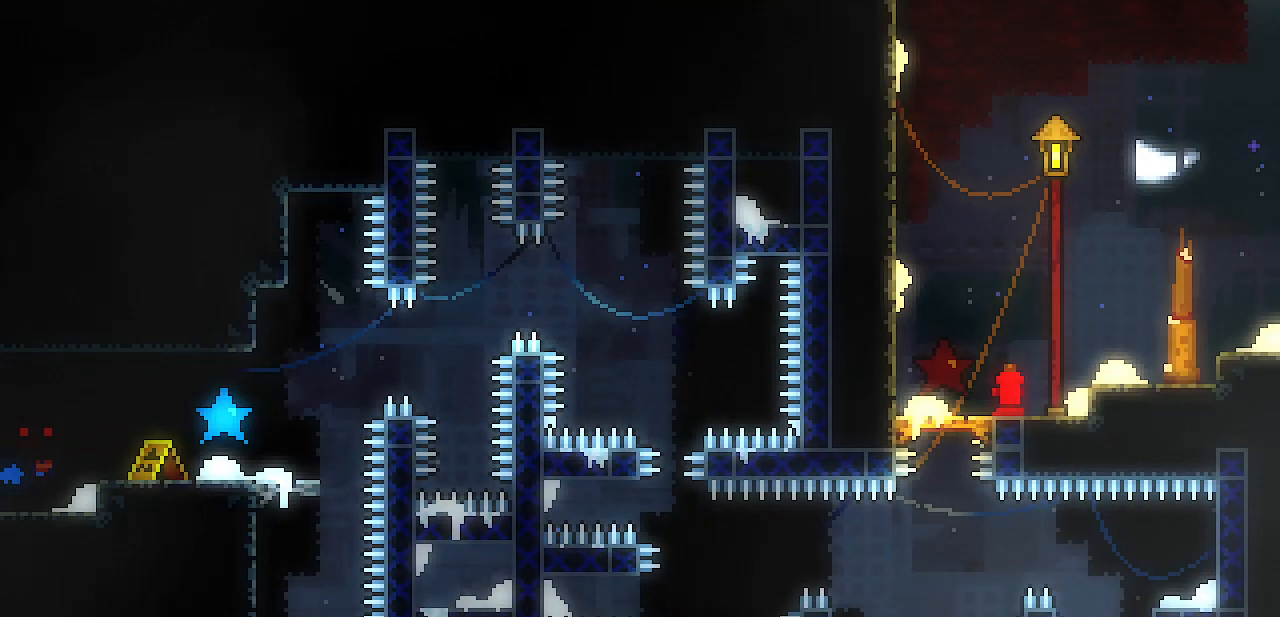
{"keys": ["z"], "events": [[250, "right", "up"], [300, "z", "down"]]}
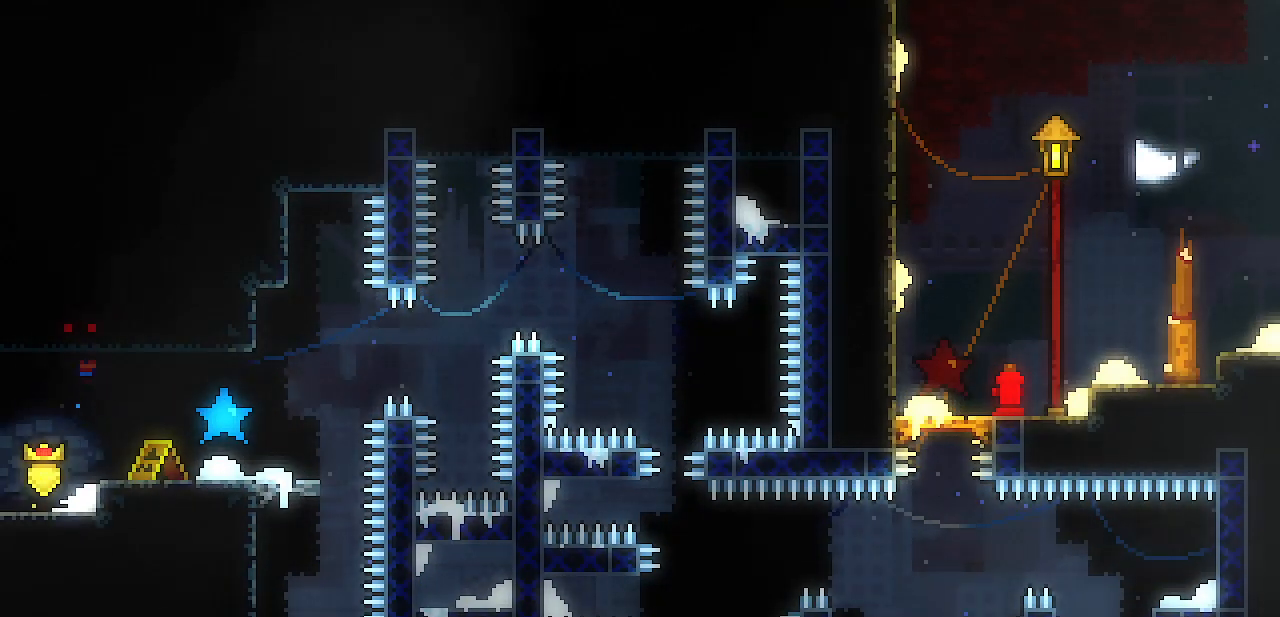
{"keys": ["down", "right", "z"], "events": [[33, "right", "down"], [83, "right", "up"], [317, "z", "up"], [367, "down", "down"], [367, "right", "down"], [500, "z", "down"]]}
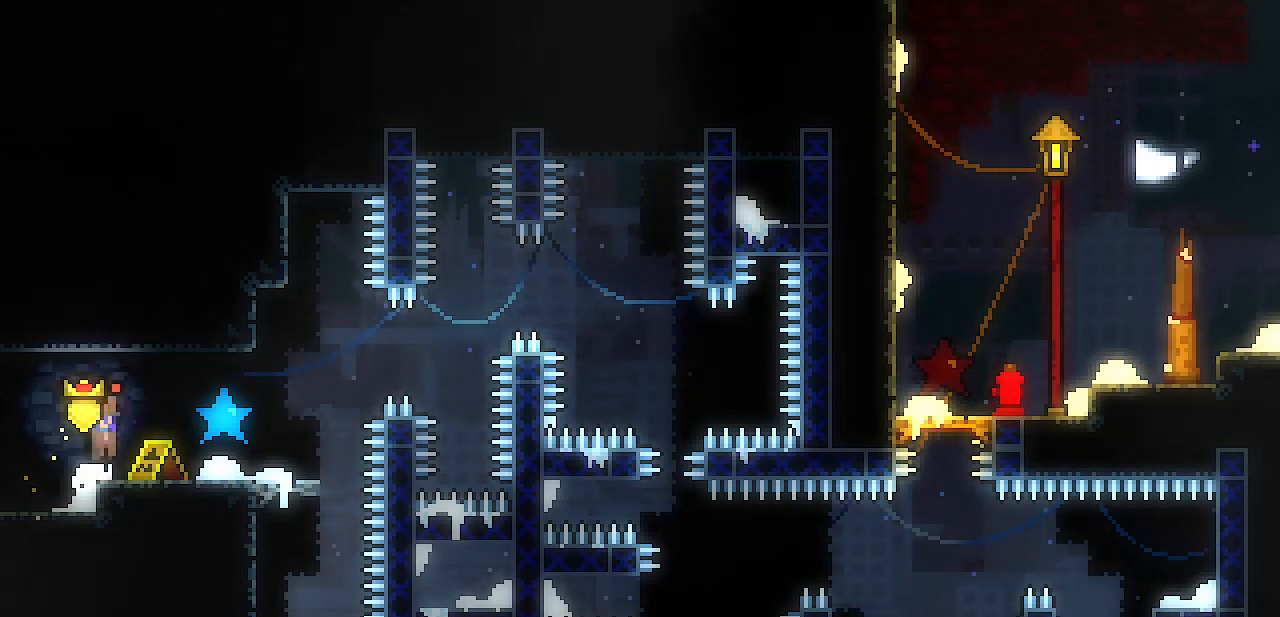
{"keys": [], "events": [[133, "z", "up"], [233, "z", "down"], [283, "z", "up"], [317, "z", "down"], [417, "right", "up"], [417, "z", "up"], [467, "down", "up"]]}
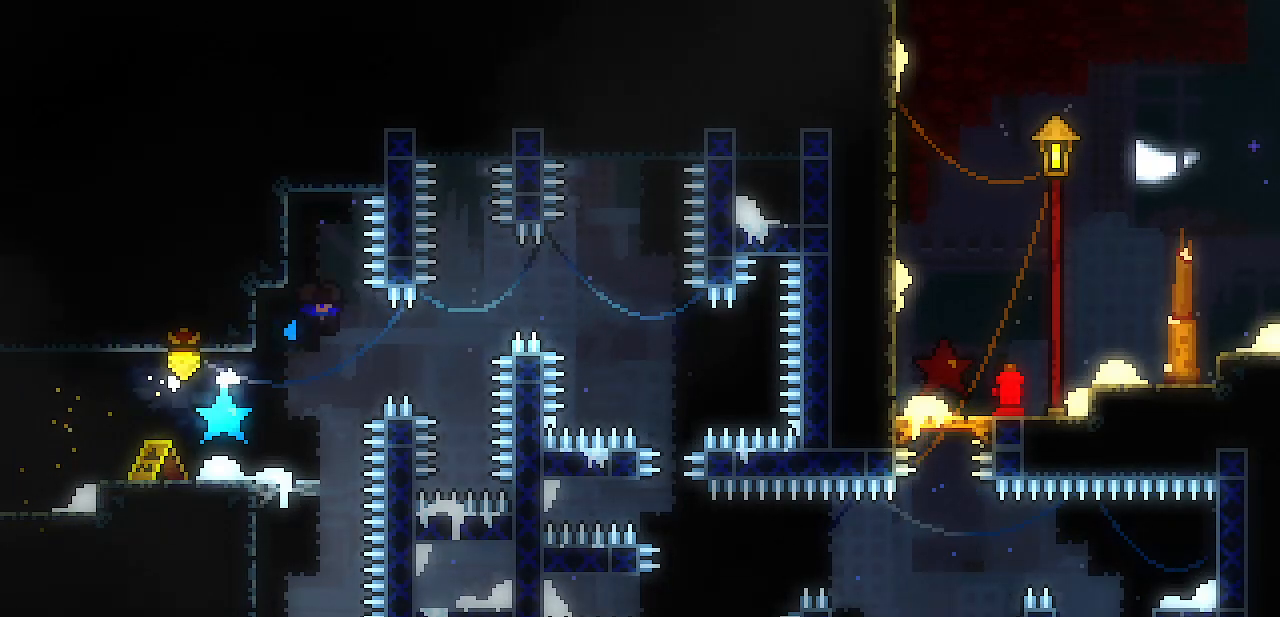
{"keys": [], "events": [[100, "left", "down"], [250, "left", "up"]]}
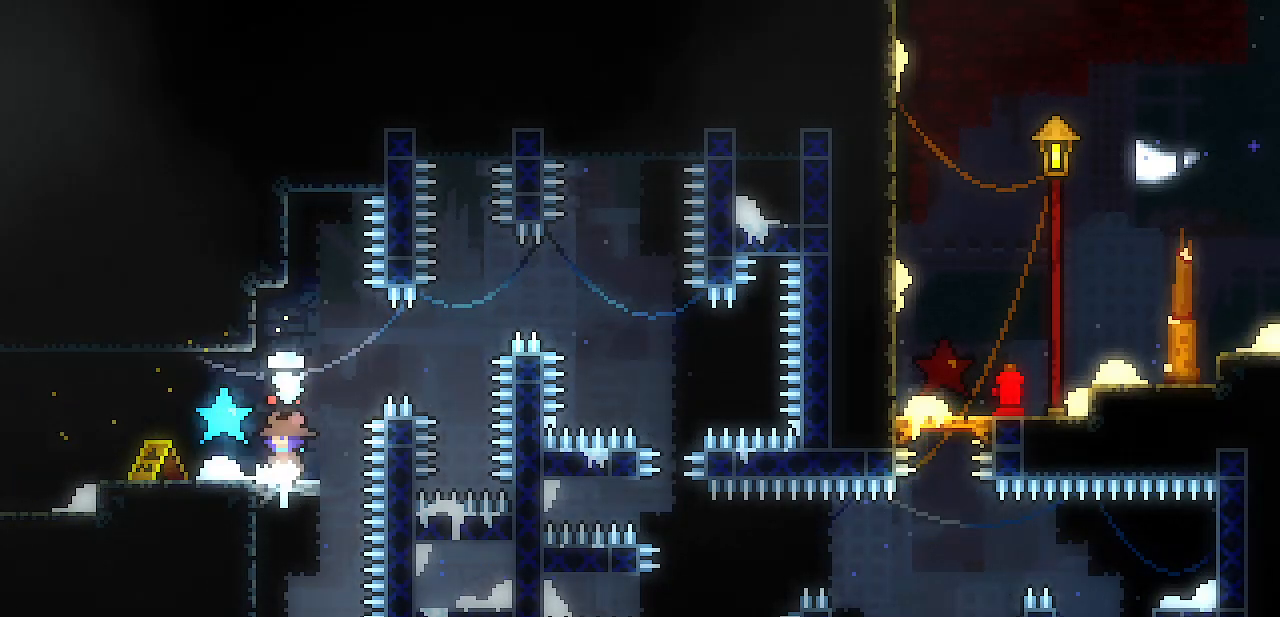
{"keys": ["down", "right", "z"], "events": [[167, "down", "down"], [267, "right", "down"], [367, "z", "down"]]}
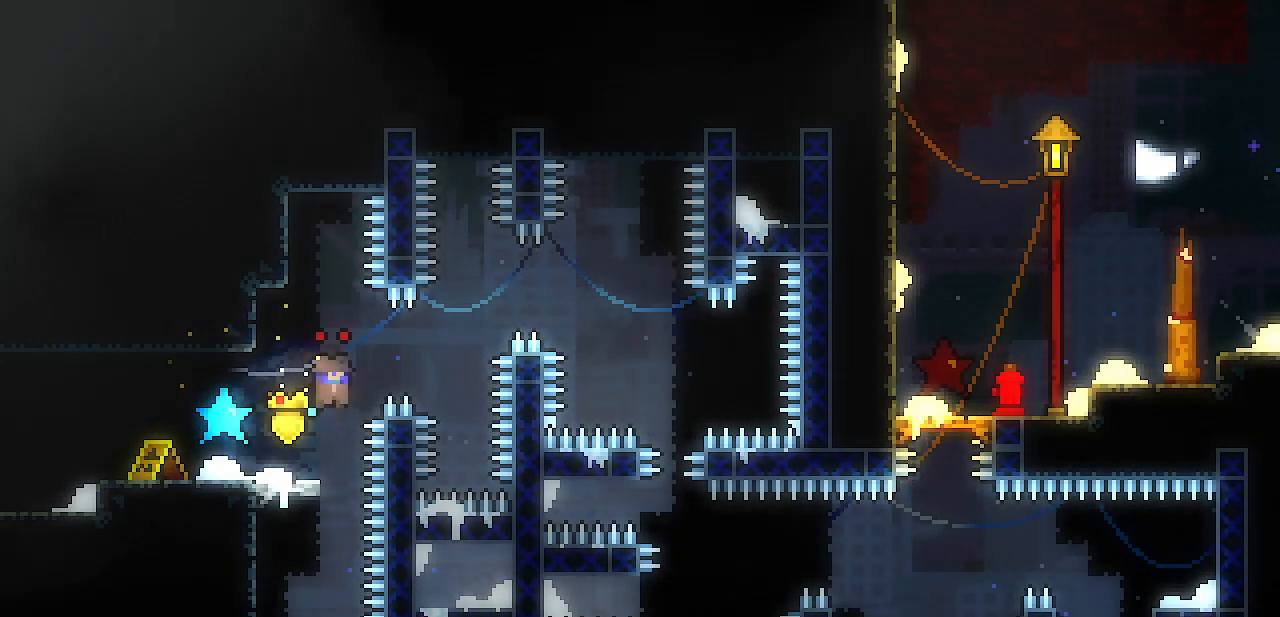
{"keys": ["right"], "events": [[133, "down", "up"], [183, "z", "up"], [283, "z", "down"], [417, "z", "up"]]}